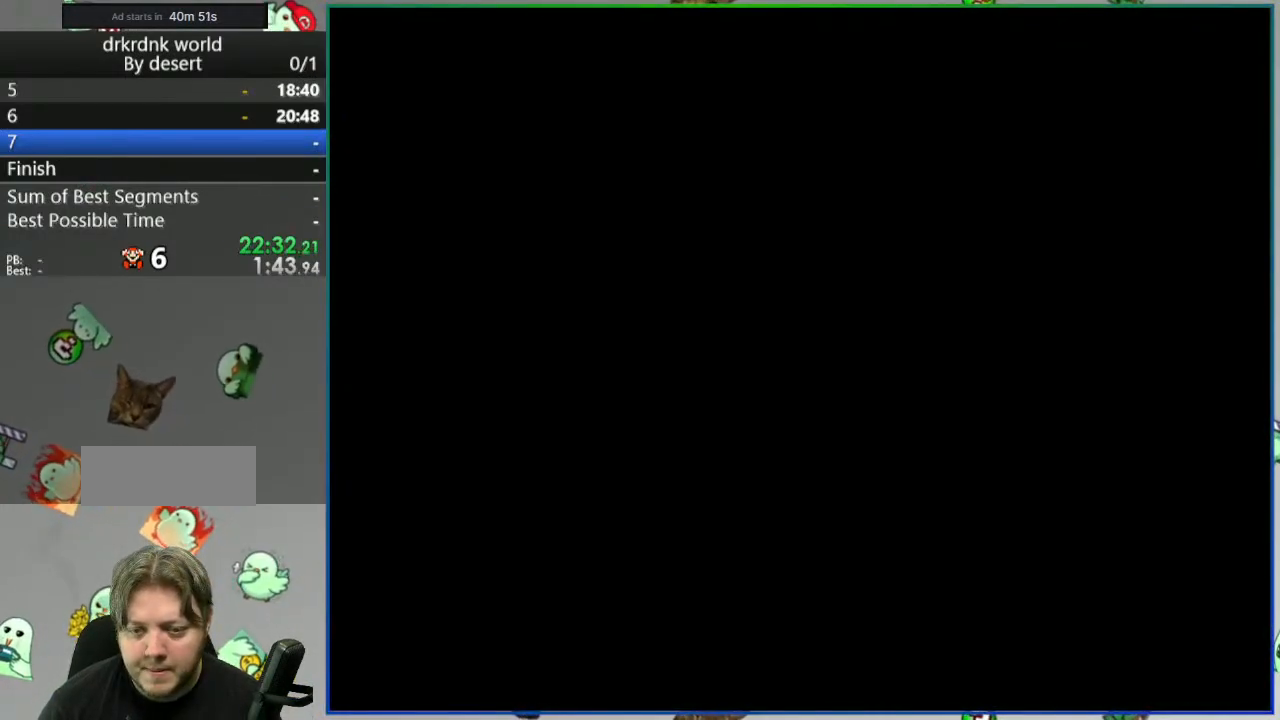
Gameplay with a controller (Nintendo layout); each line is a JSON object with the inputs held at the frame after it (dt_ms = milliseconds from this image to that frame). "events" lists button and stick changes between this image and that frame as [ms after this image, input, new state], when the widget could be followed in between. Not read: L3 R3 START.
{"dt_ms": 500, "buttons": ["Y"], "events": []}
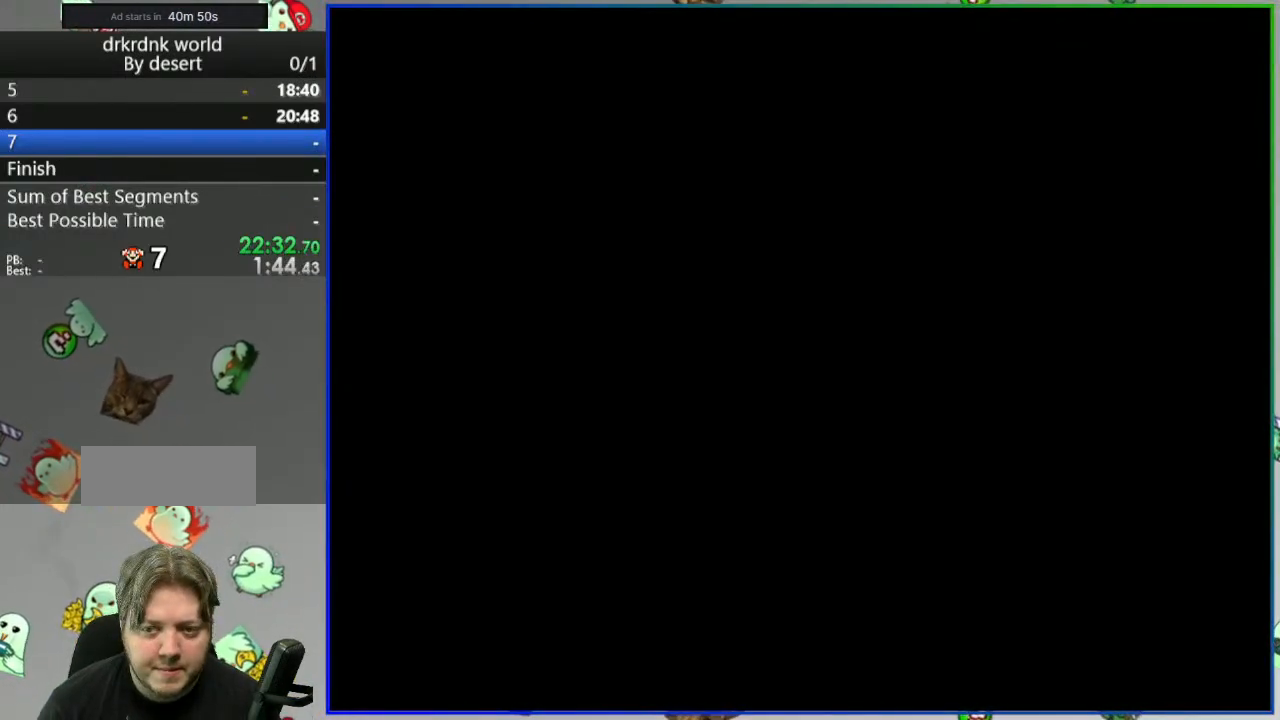
{"dt_ms": 500, "buttons": ["Y"], "events": []}
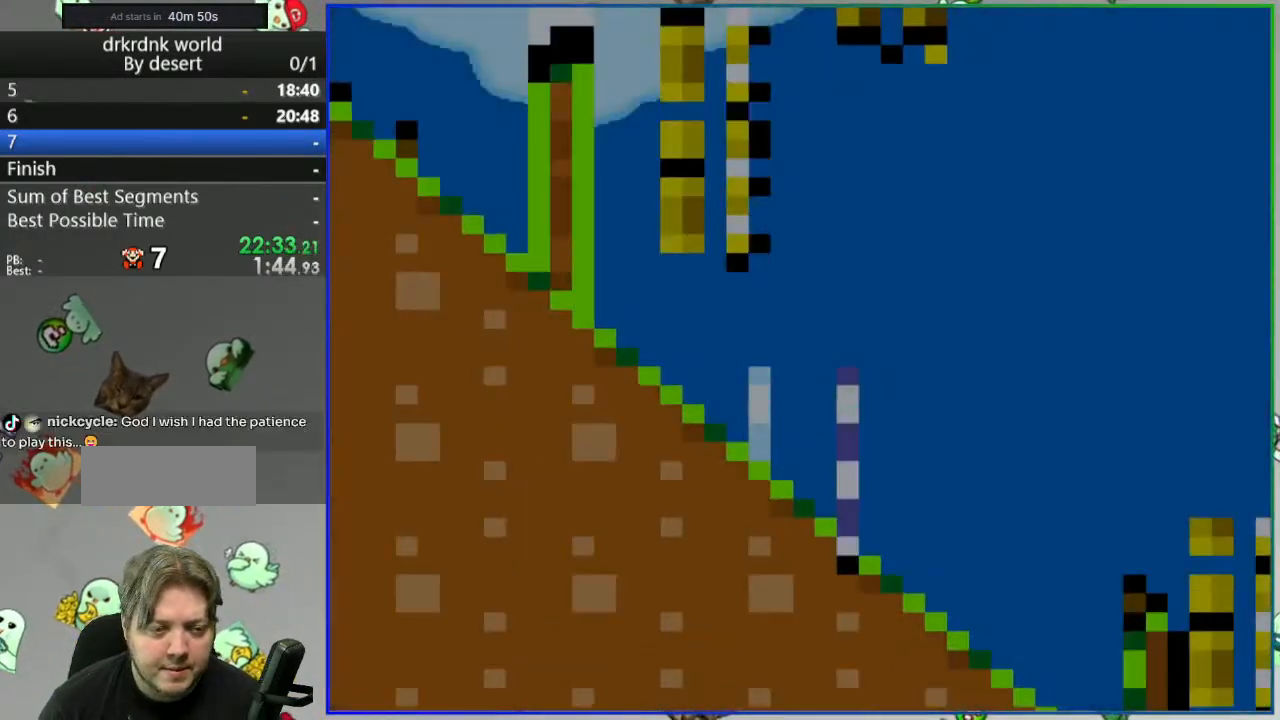
{"dt_ms": 500, "buttons": ["Y"], "events": []}
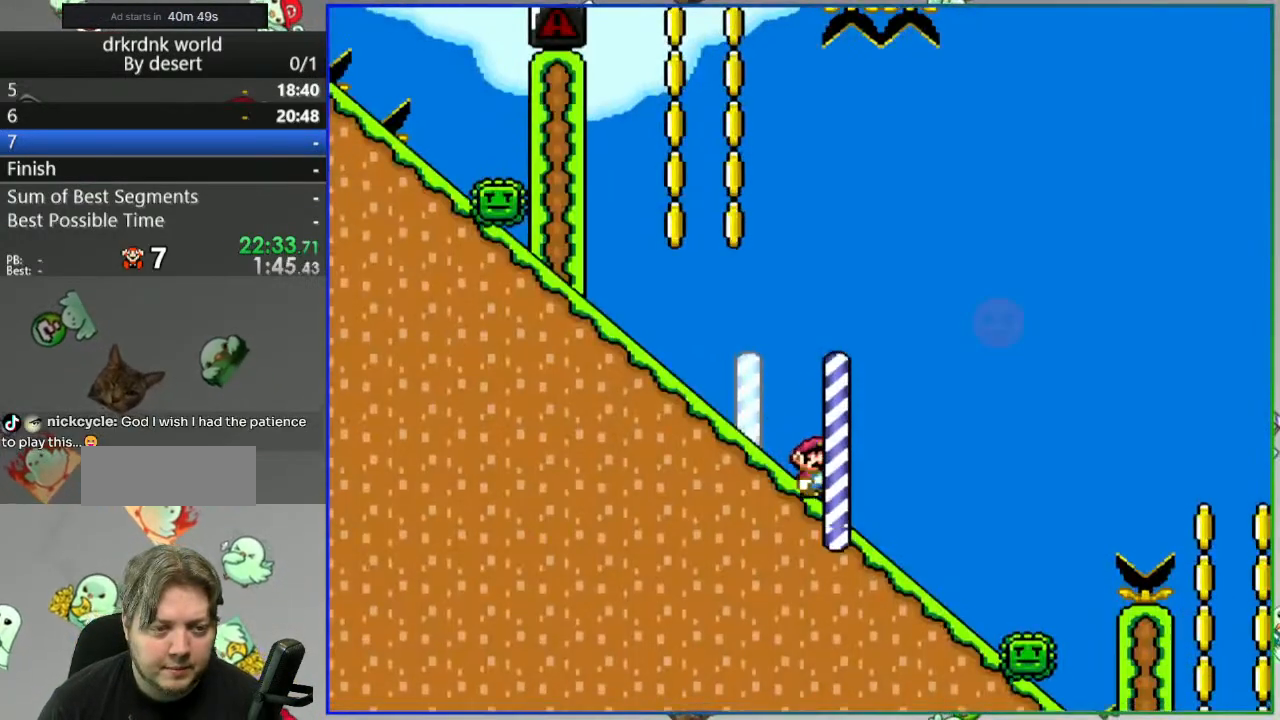
{"dt_ms": 1000, "buttons": ["A", "Y"]}
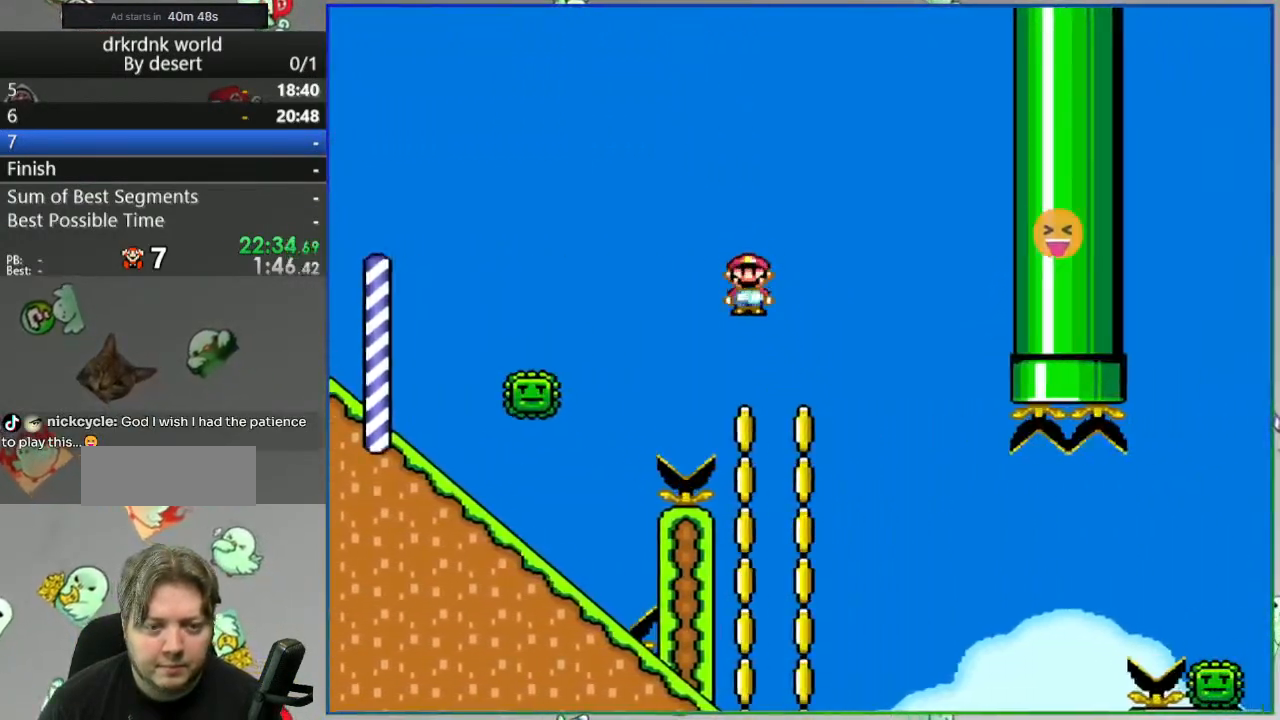
{"dt_ms": 500, "buttons": ["Y", "DPAD_LEFT"], "events": [[17, "DPAD_LEFT", "down"], [483, "A", "up"]]}